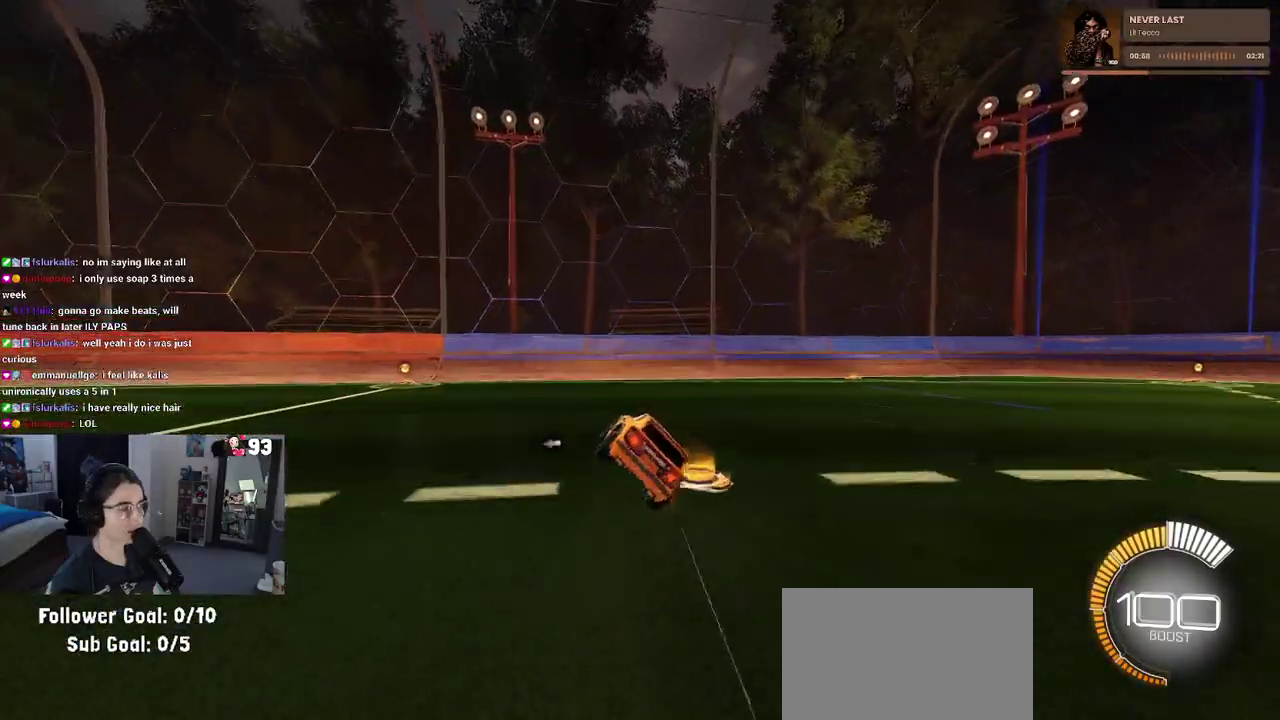
Gameplay with a controller (PlayStation layout); each line is a JSON object with the inputs held at the frame after it. "events" lists button and stick changes between this image and that frame as [ms after this image, input, new state], when the widget could be followed in between. This document gives stick clicks only as held states, not as events. Not read: R1.
{"buttons": [], "left_stick": "left", "right_stick": "center", "events": [[100, "TRIANGLE", "down"], [150, "TRIANGLE", "up"], [150, "left_stick", "left"], [233, "R2", "up"], [267, "L2", "down"], [467, "L2", "up"]]}
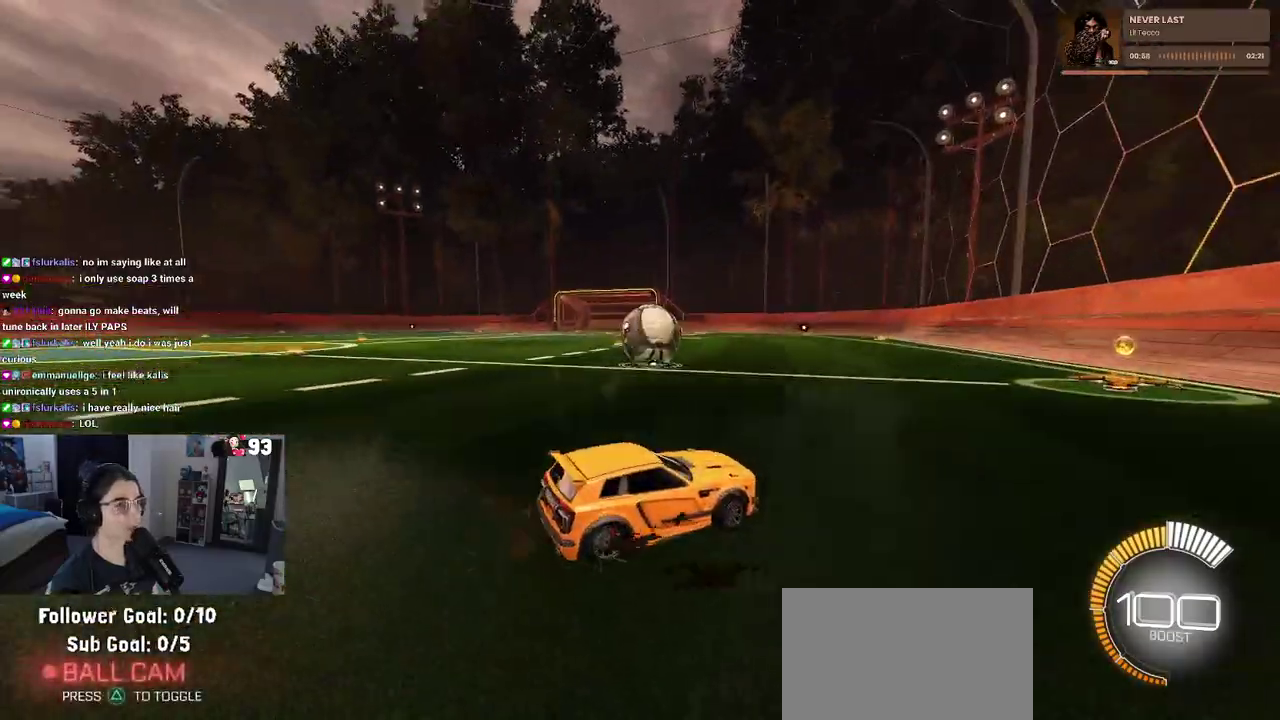
{"buttons": ["R2"], "left_stick": "center", "right_stick": "center", "events": [[17, "R2", "down"], [50, "left_stick", "center"]]}
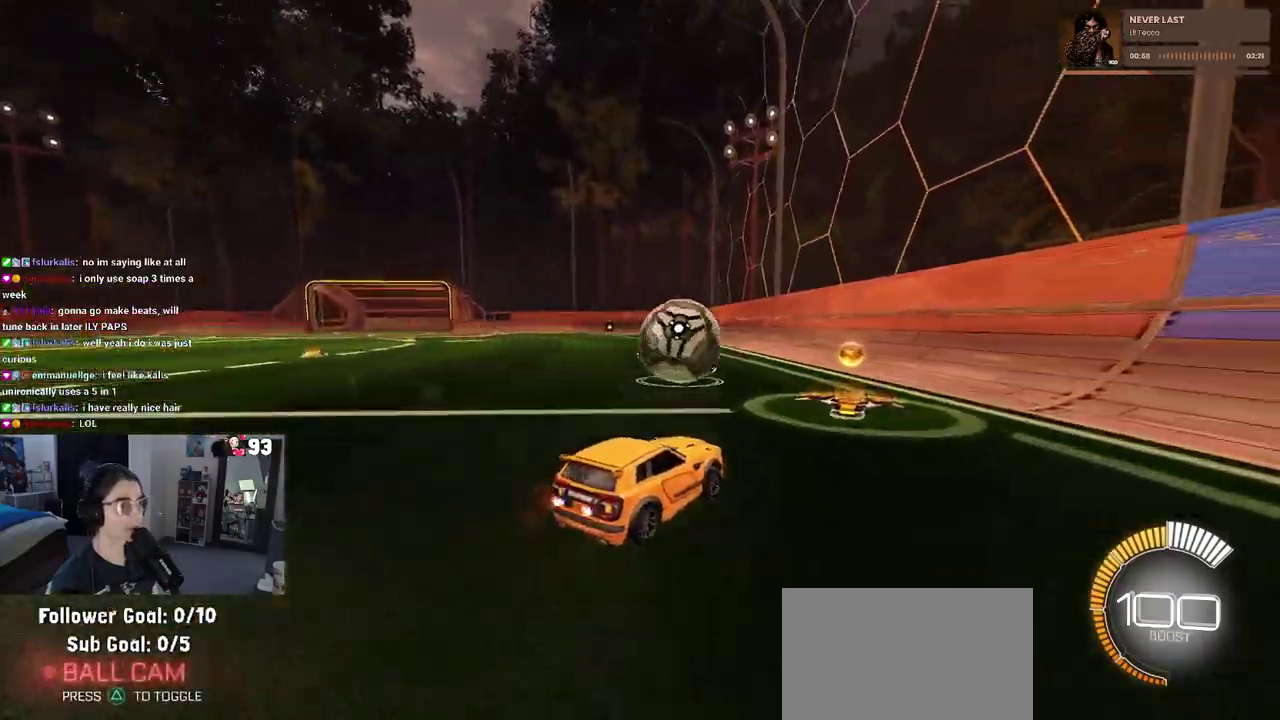
{"buttons": ["R2"], "left_stick": "right", "right_stick": "center", "events": [[450, "left_stick", "right"]]}
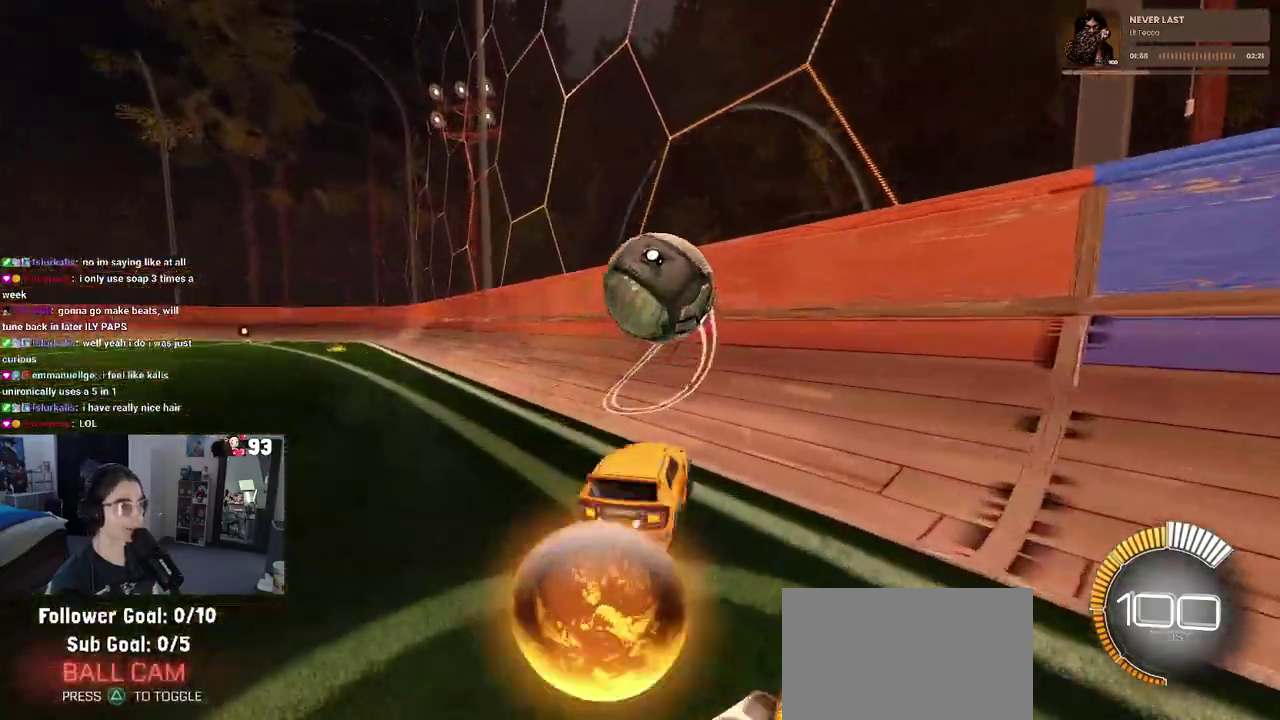
{"buttons": ["R2"], "left_stick": "center", "right_stick": "center", "events": [[33, "left_stick", "center"], [250, "left_stick", "down-right"], [400, "left_stick", "center"]]}
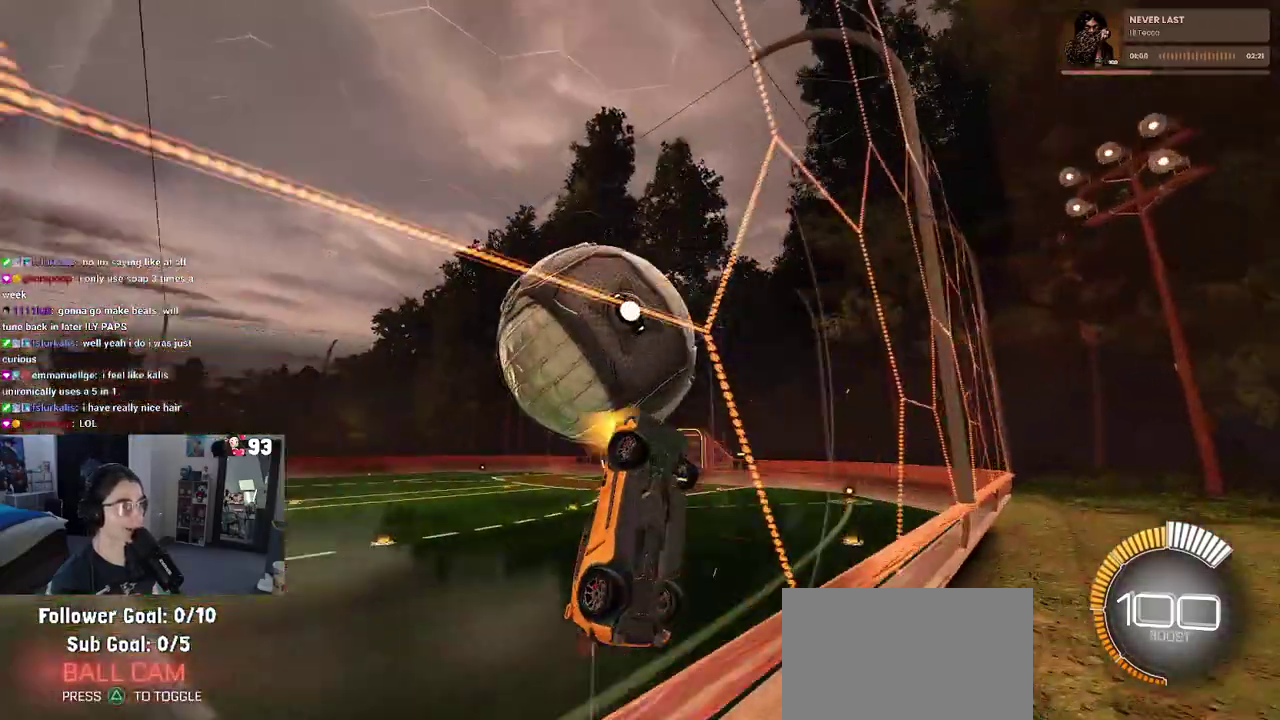
{"buttons": ["L1", "R2"], "left_stick": "right", "right_stick": "center"}
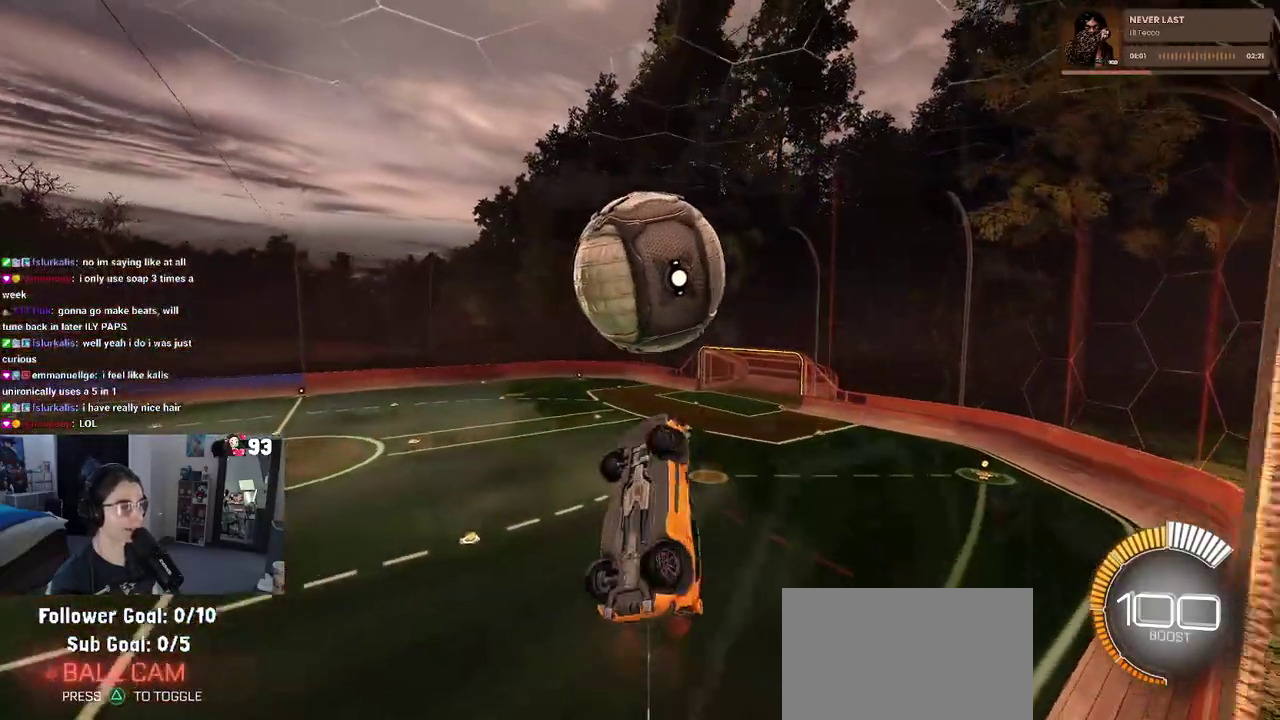
{"buttons": ["L1"], "left_stick": "down-left", "right_stick": "center"}
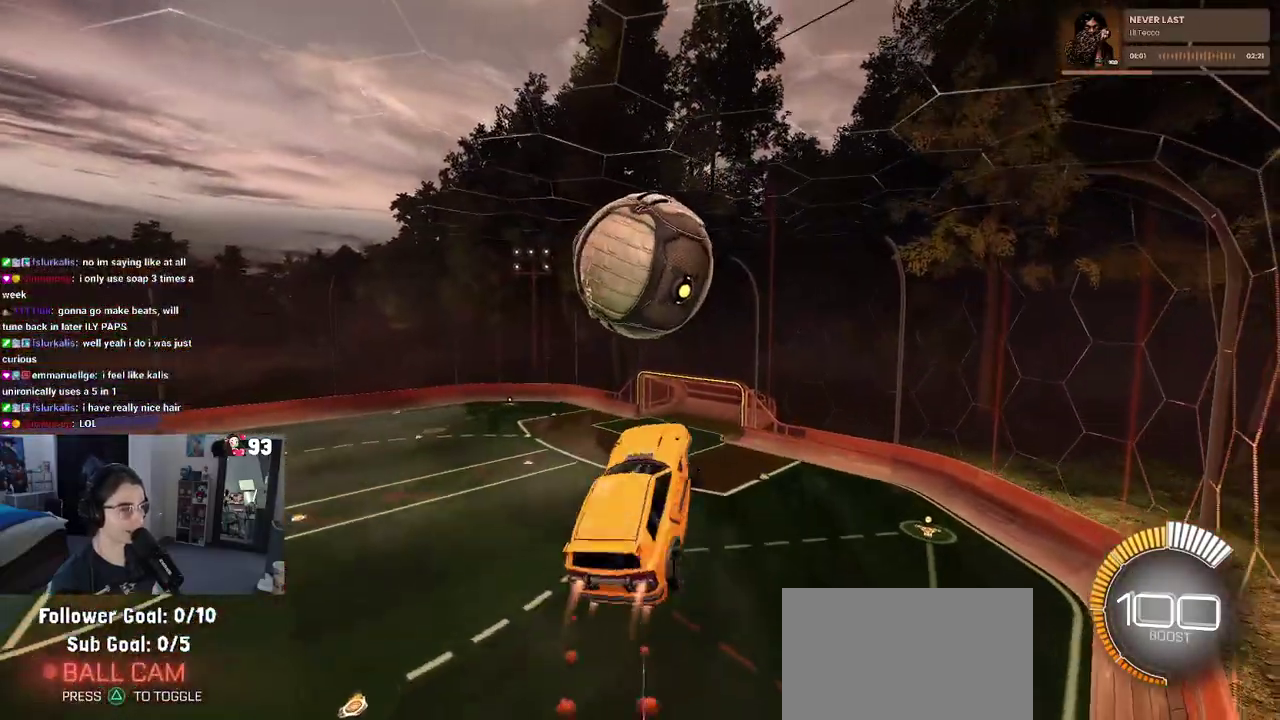
{"buttons": [], "left_stick": "left", "right_stick": "center", "events": [[283, "L1", "up"], [317, "left_stick", "left"]]}
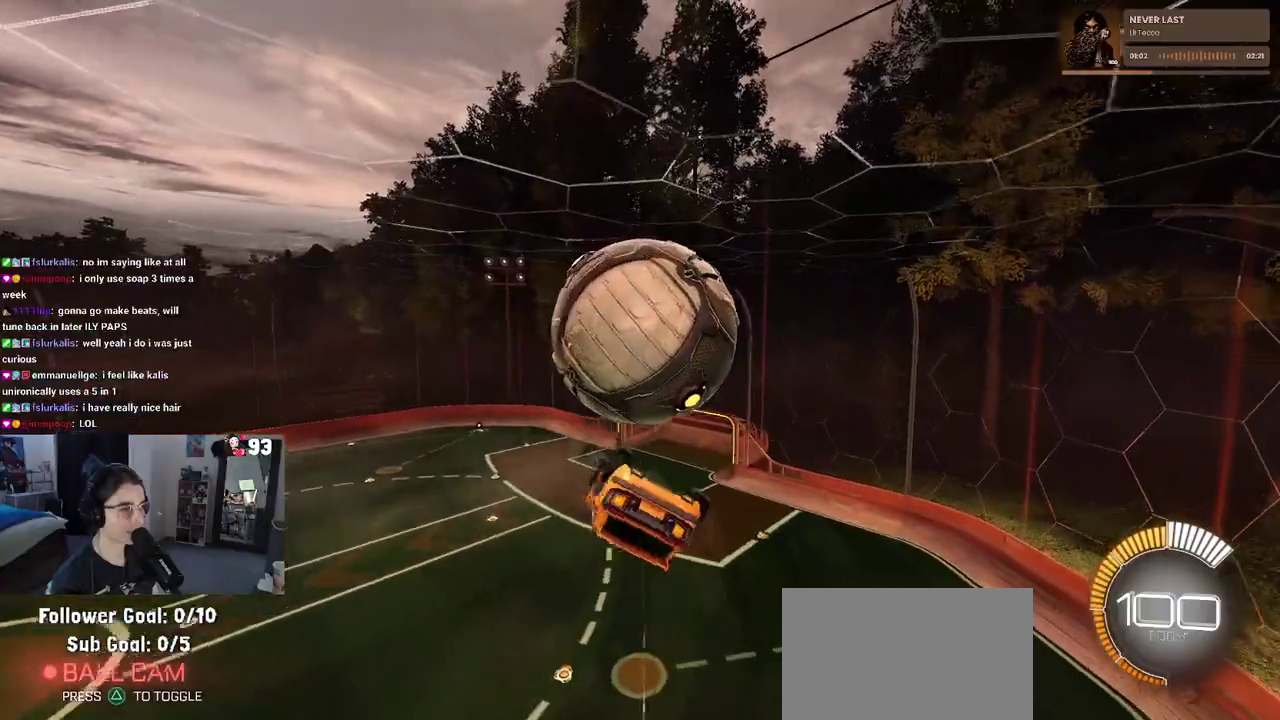
{"buttons": ["L1"], "left_stick": "left", "right_stick": "center", "events": [[133, "L1", "down"]]}
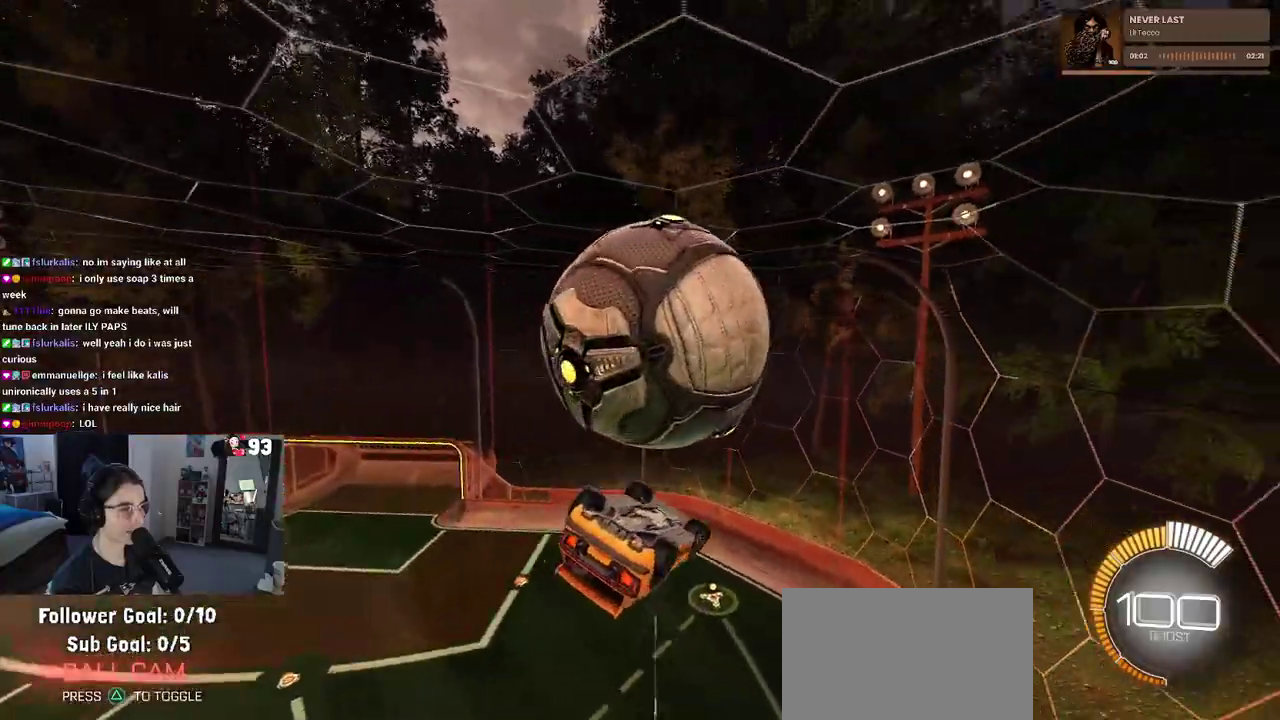
{"buttons": [], "left_stick": "down-left", "right_stick": "center", "events": [[283, "left_stick", "down-left"], [350, "L1", "up"]]}
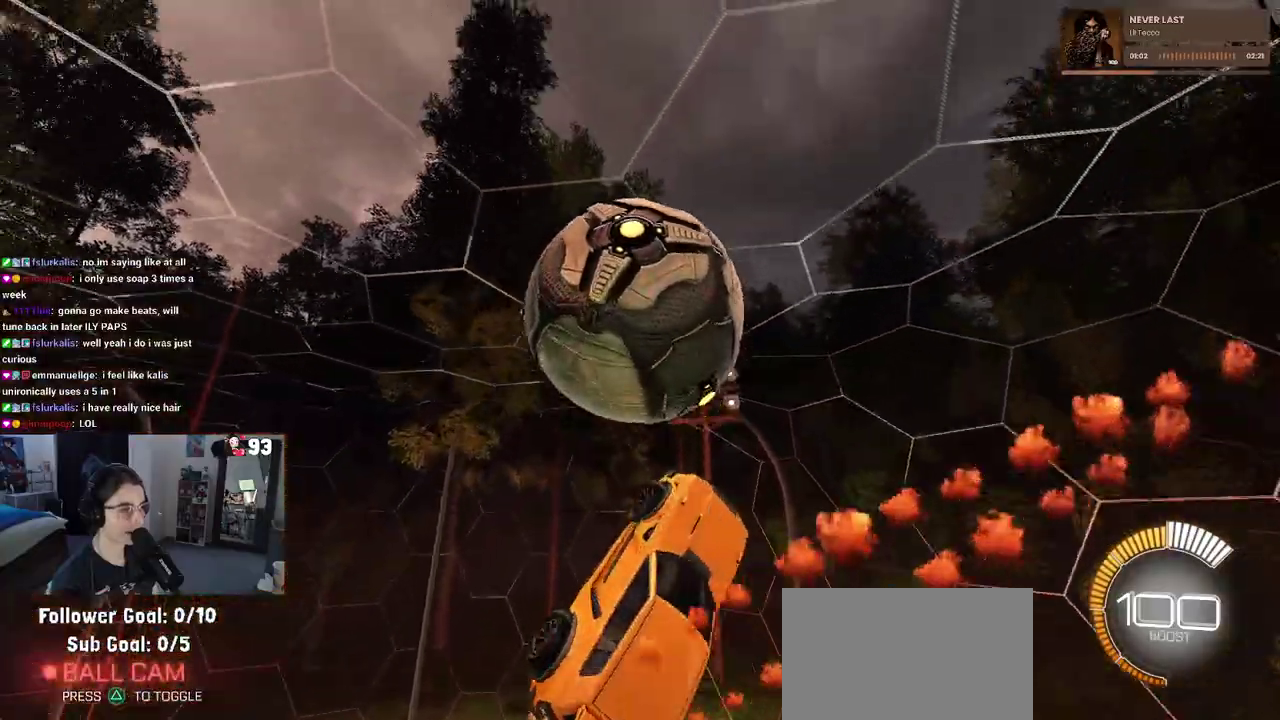
{"buttons": [], "left_stick": "down-right", "right_stick": "center", "events": [[50, "left_stick", "down"], [133, "left_stick", "down-right"]]}
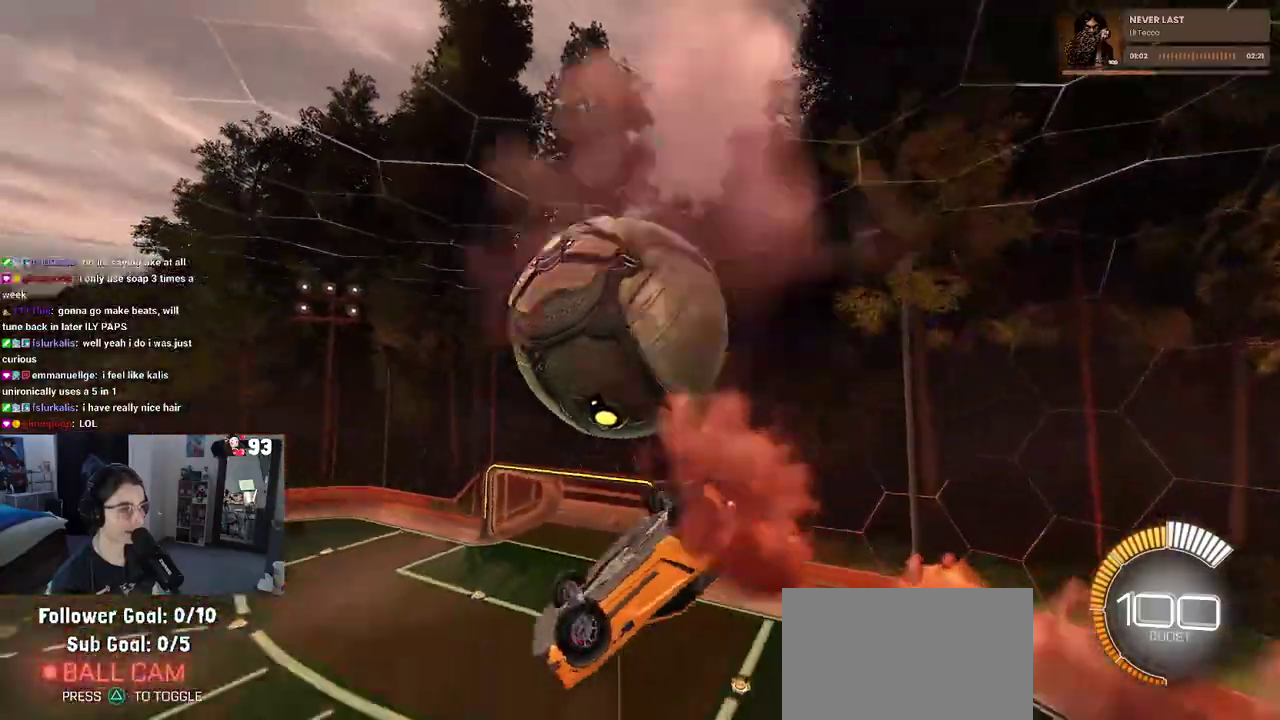
{"buttons": [], "left_stick": "center", "right_stick": "center", "events": [[100, "left_stick", "down"], [200, "CROSS", "down"], [283, "CROSS", "up"], [383, "left_stick", "center"]]}
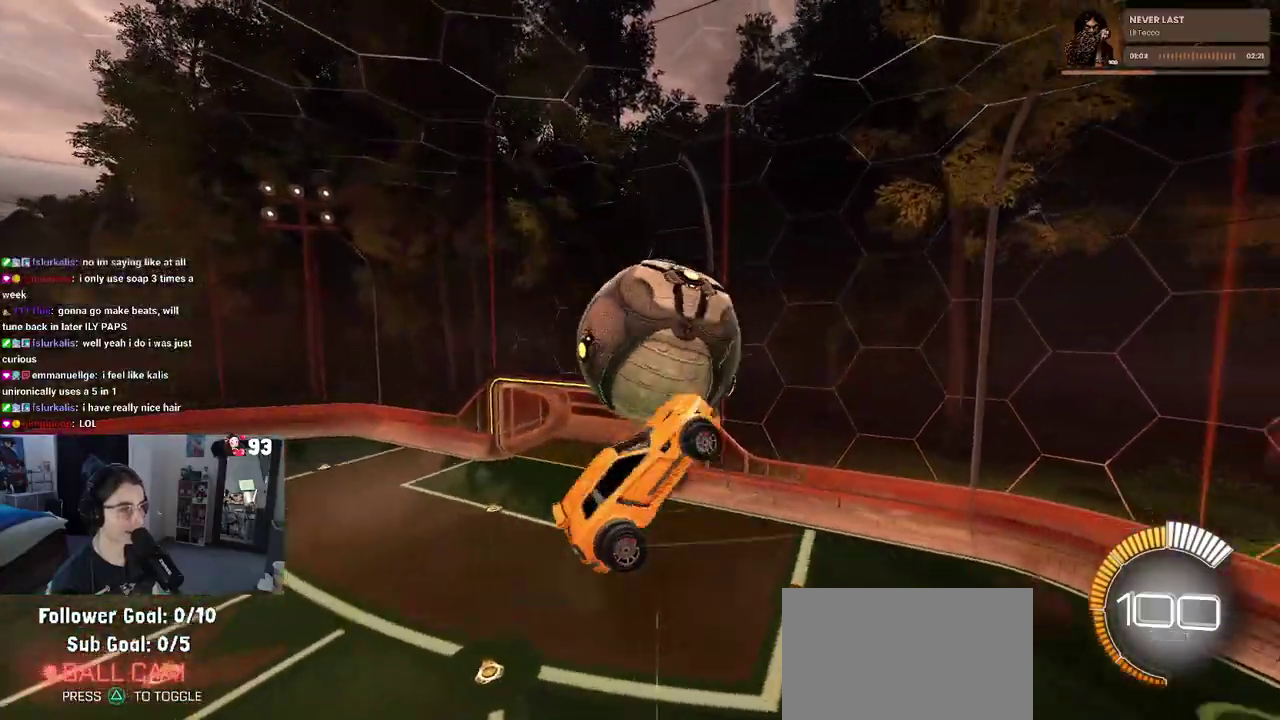
{"buttons": [], "left_stick": "down-left", "right_stick": "center", "events": [[133, "left_stick", "left"], [167, "L1", "down"], [383, "L1", "up"], [417, "left_stick", "down-left"]]}
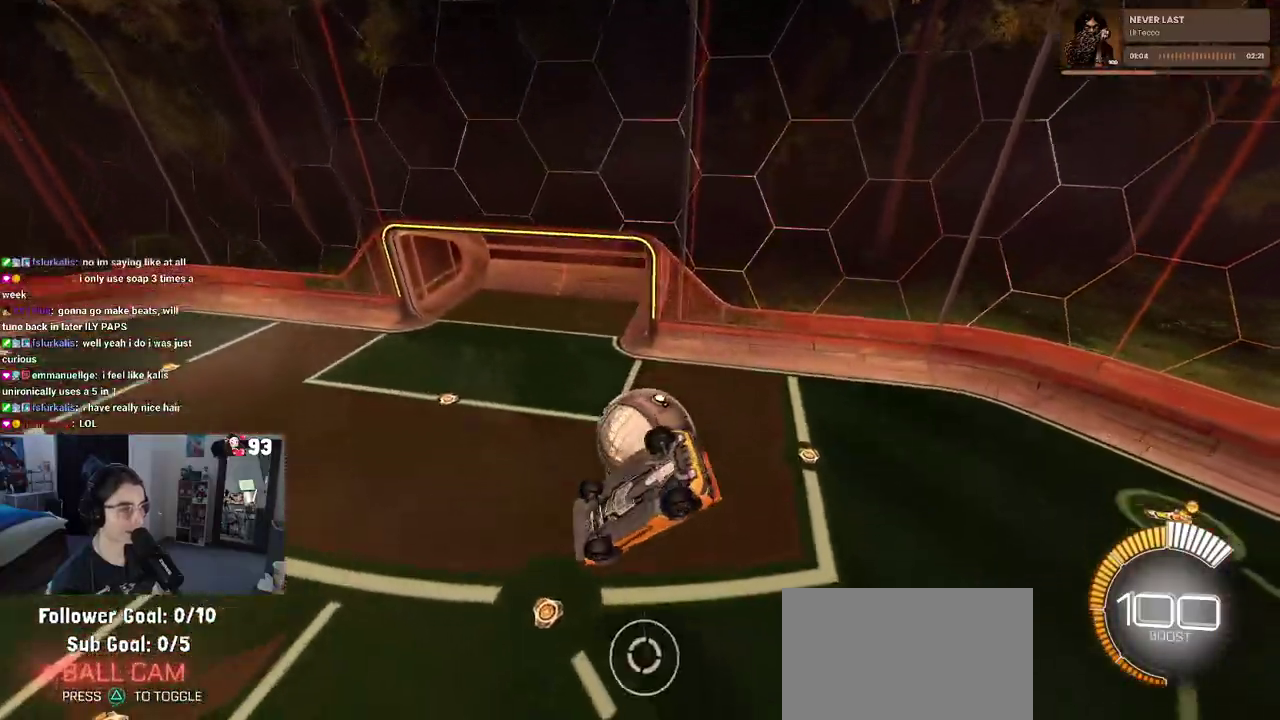
{"buttons": [], "left_stick": "left", "right_stick": "center", "events": [[33, "left_stick", "down"], [83, "left_stick", "down-right"], [267, "left_stick", "right"], [317, "left_stick", "center"], [433, "left_stick", "left"]]}
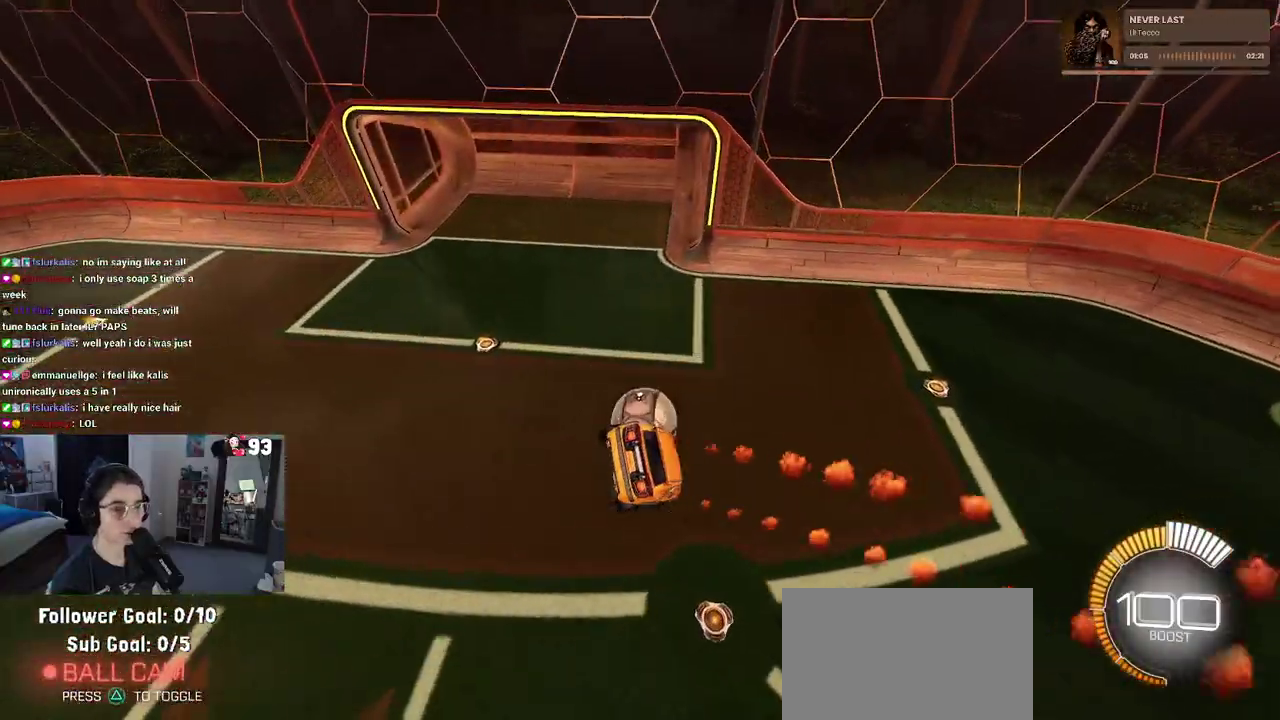
{"buttons": ["SQUARE", "R2"], "left_stick": "center", "right_stick": "center", "events": [[183, "R2", "down"], [233, "SQUARE", "down"], [433, "left_stick", "center"]]}